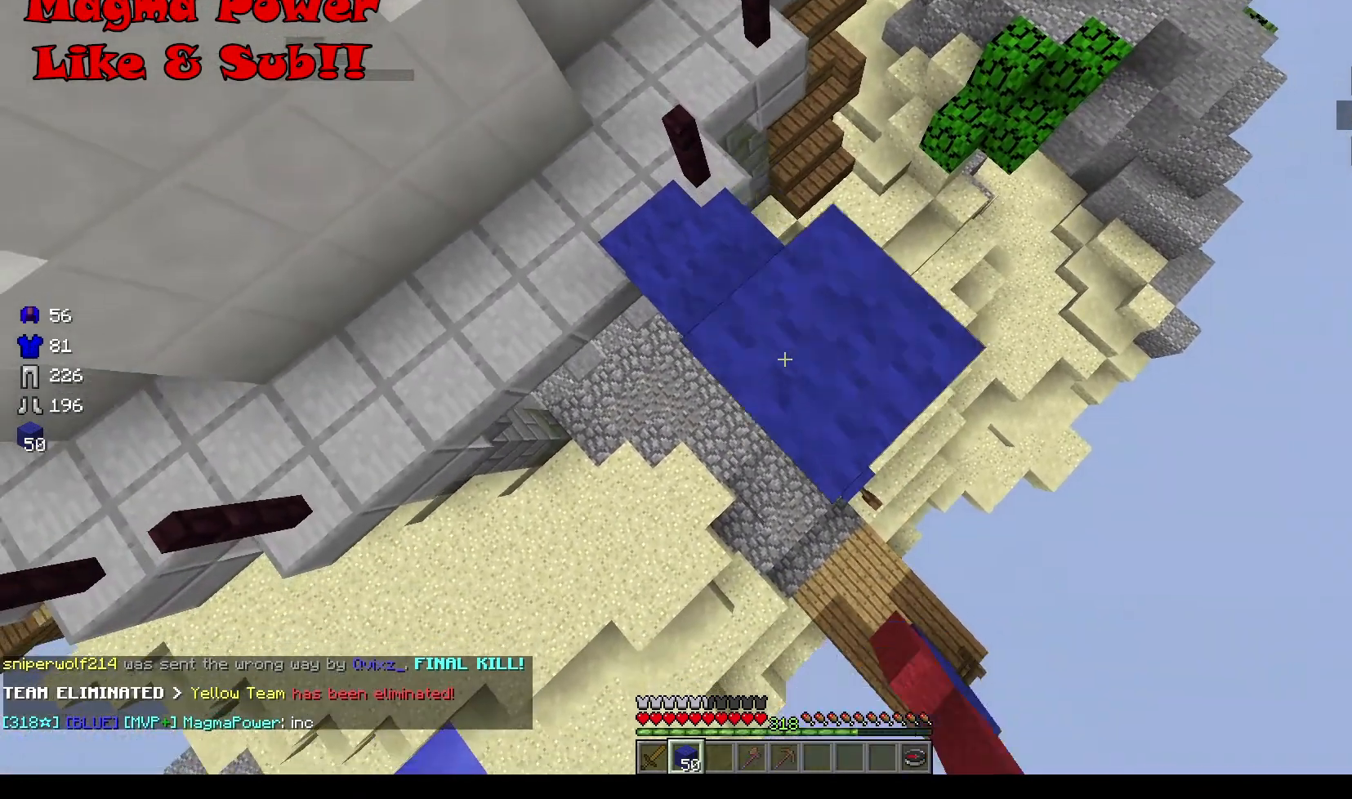
Gameplay with keyboard and mouse; each line is a JSON object with the keys and mouse buttons held at the frame after it. "events" lists presses ("down") and releases ("up") of "a", "d", "s", "w", "mouse_left" and "mouse_right" between this image and that frame as [ms after this image, input, new state], when the widget could be followed in between. "mouse_left", "mouse_right" = the "left", "right" buttons of the "mouse" list. No other keys are recorded. Fast repeated clicks can show as one long hold. Mouse movement is not recorded.
{"keys": ["d", "s"], "mouse": ["right"], "events": []}
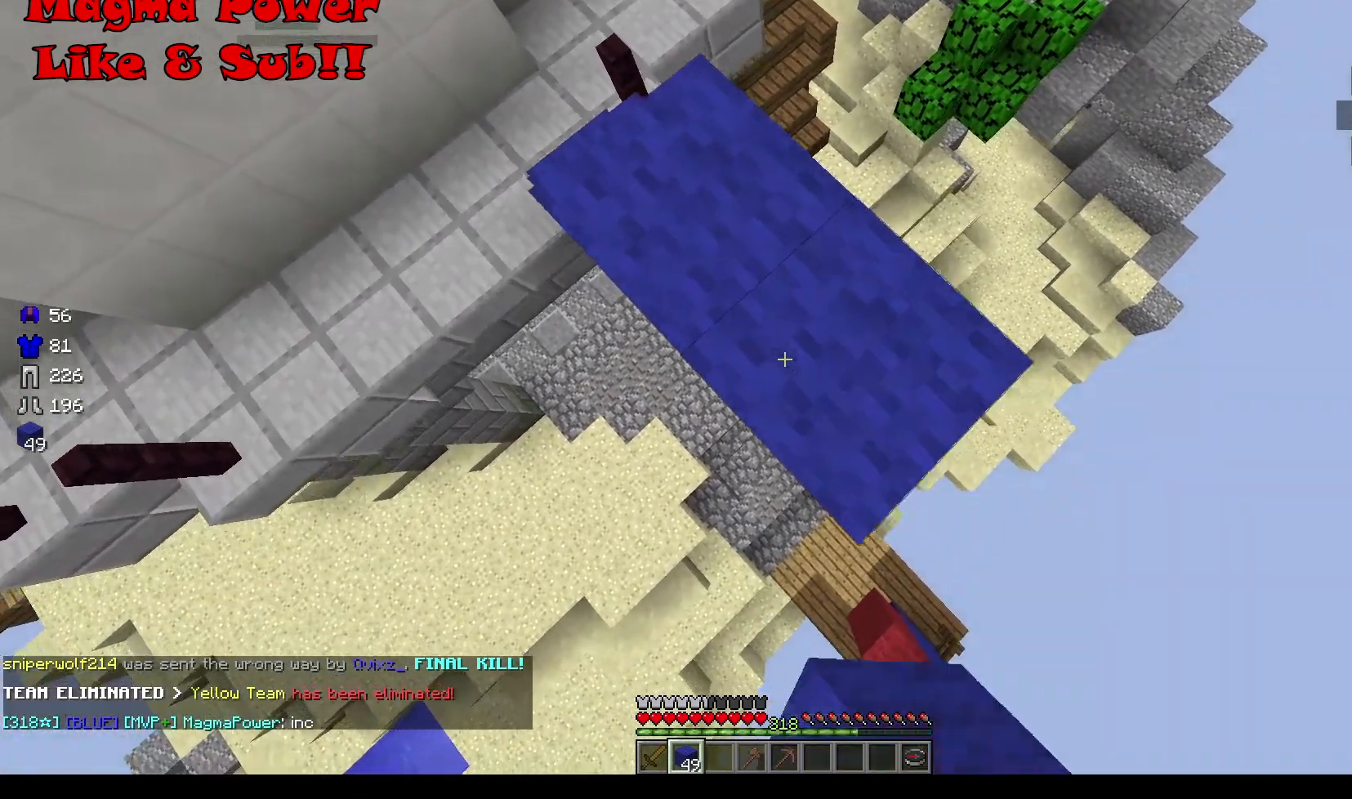
{"keys": ["d", "s"], "mouse": ["right"], "events": []}
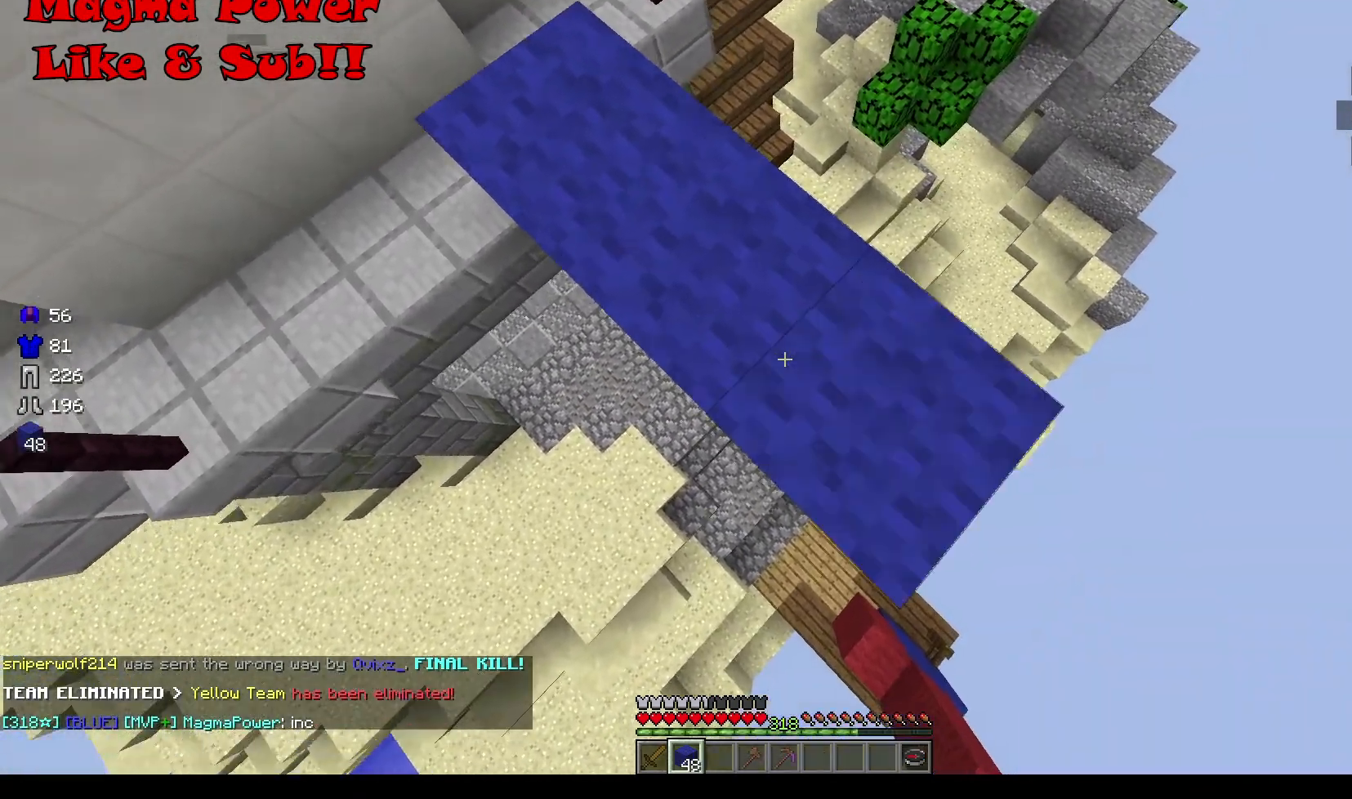
{"keys": [], "mouse": [], "events": [[33, "a", "down"], [100, "d", "up"], [133, "mouse_right", "up"], [234, "s", "up"], [367, "a", "up"]]}
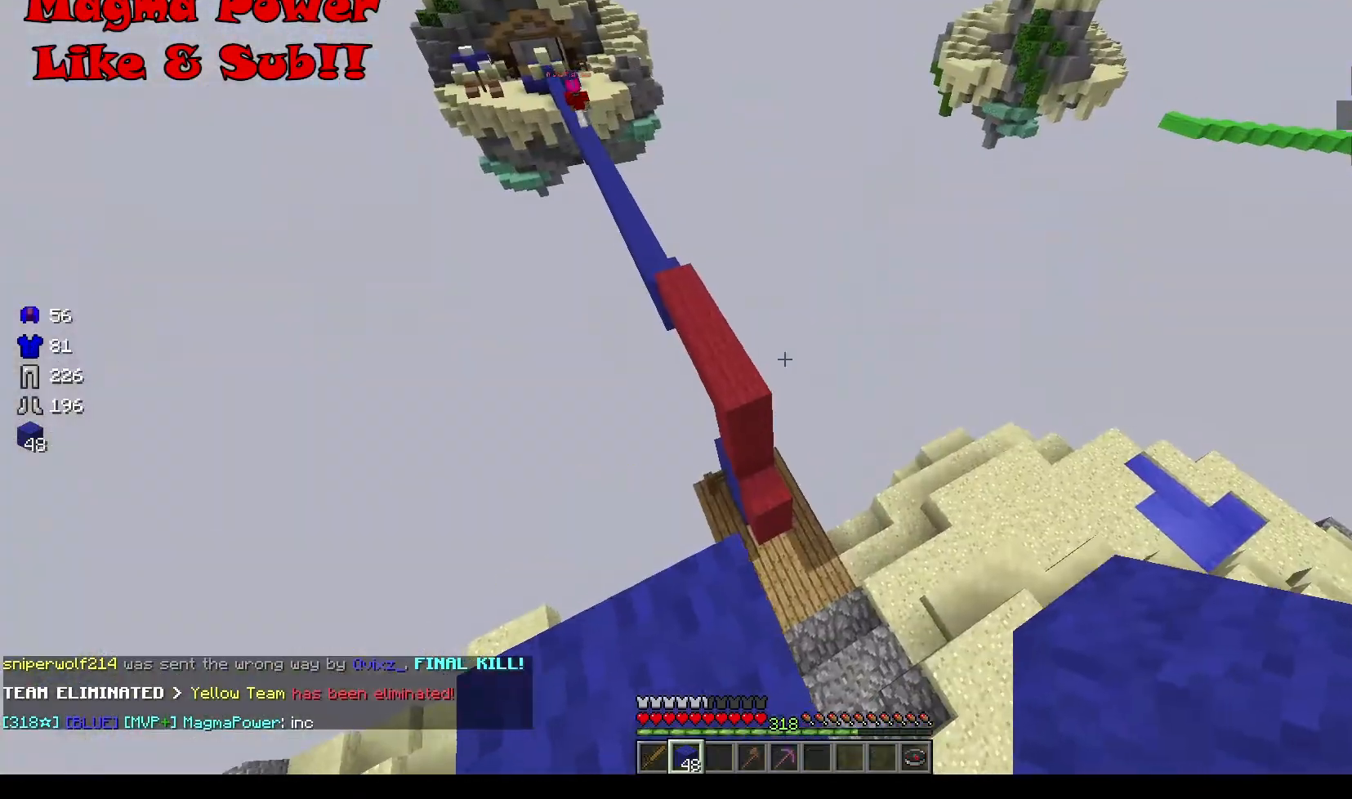
{"keys": ["w"], "mouse": [], "events": [[33, "w", "down"]]}
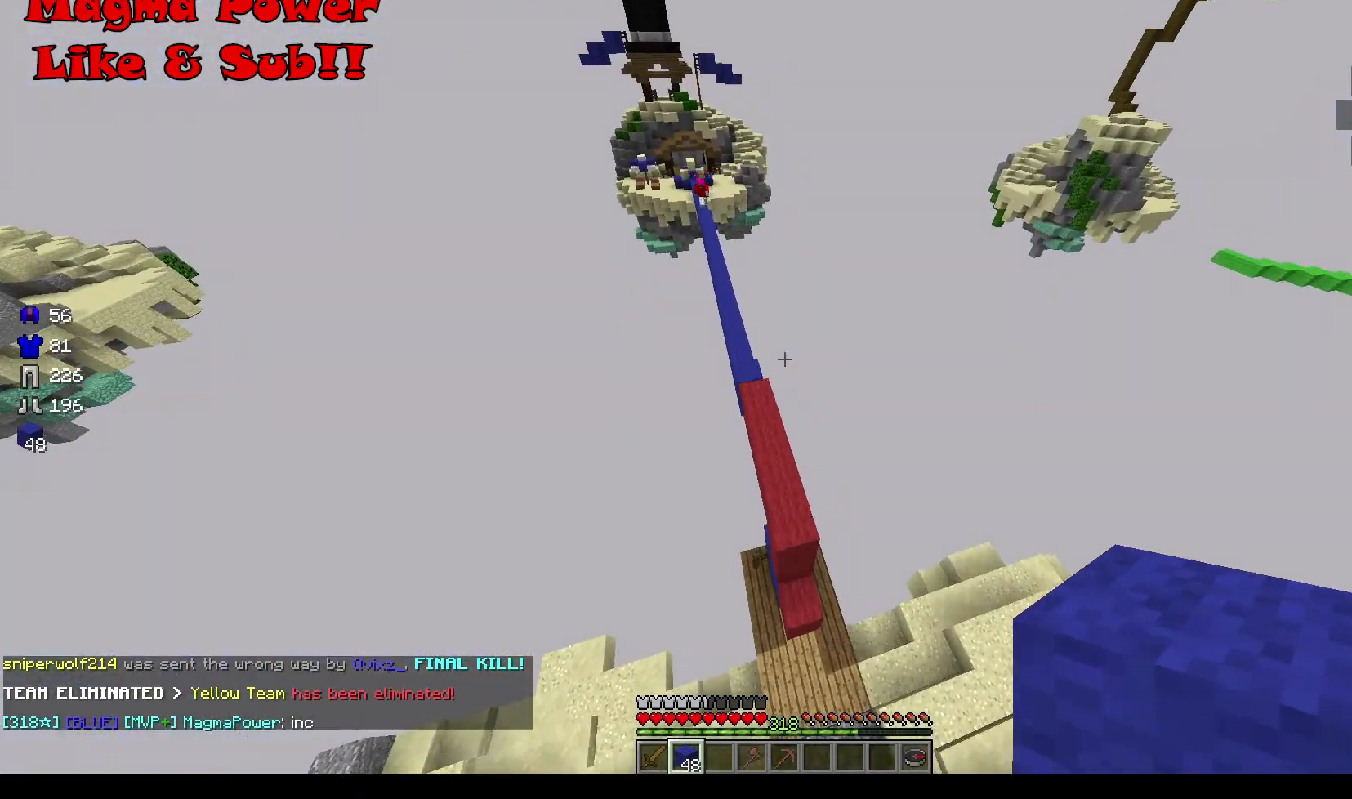
{"keys": ["w"], "mouse": ["right"], "events": [[467, "mouse_right", "down"]]}
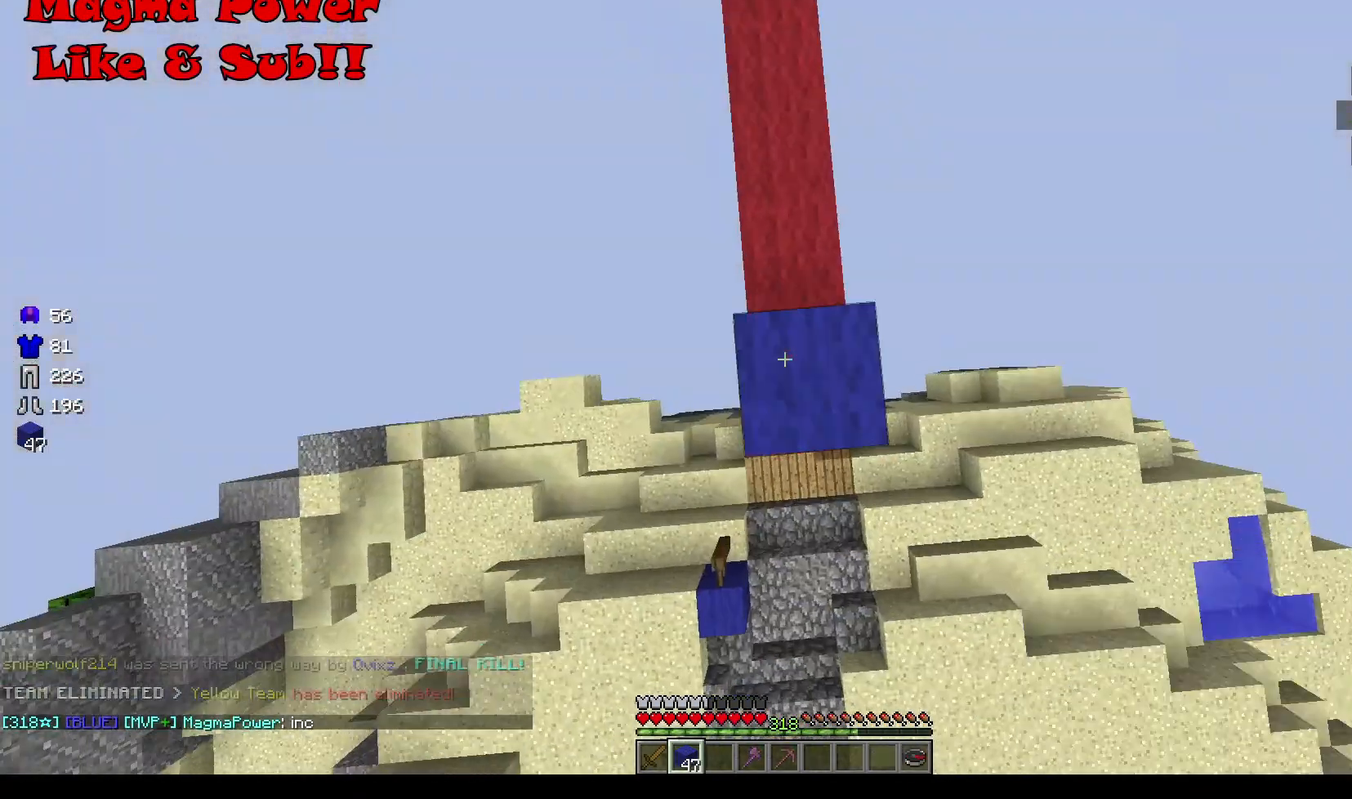
{"keys": ["w"], "mouse": [], "events": [[34, "mouse_right", "up"]]}
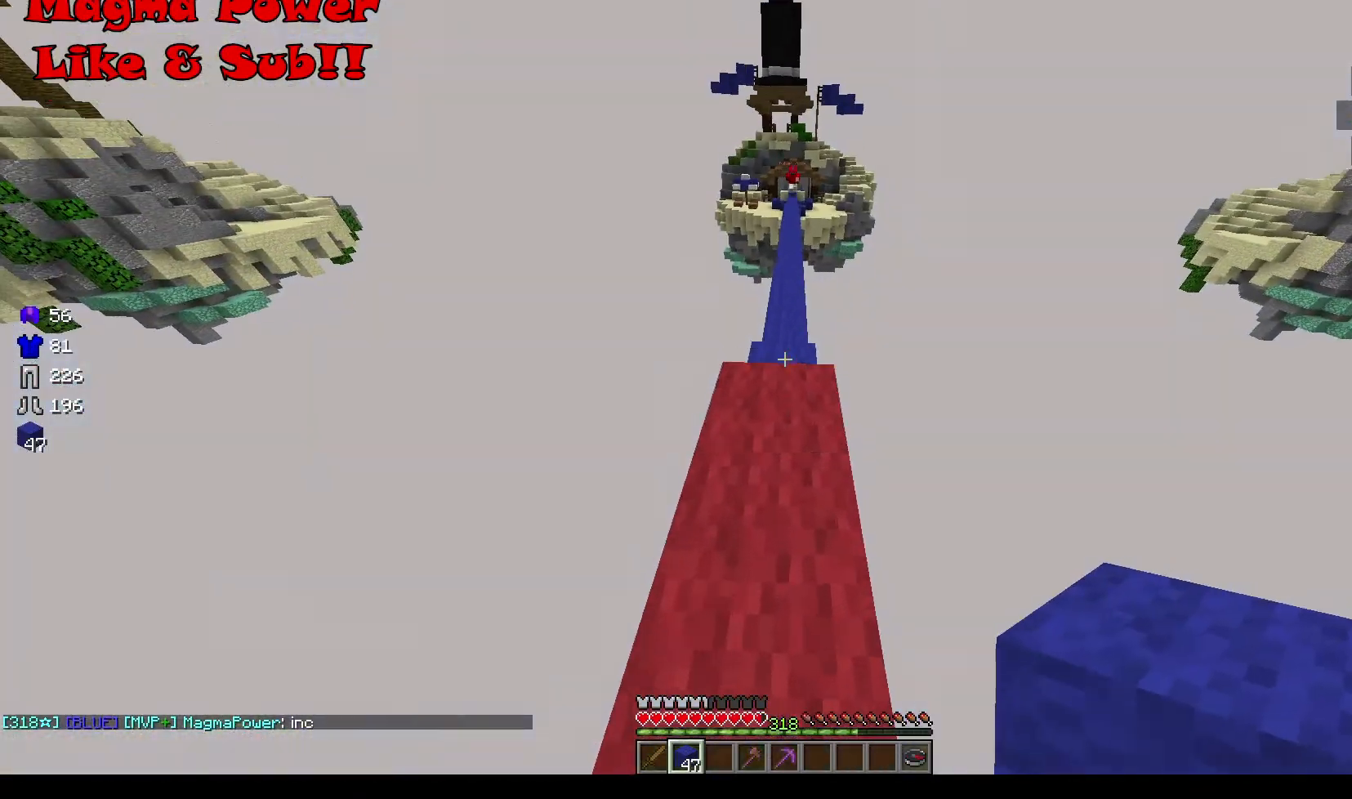
{"keys": ["w"], "mouse": ["right"], "events": [[434, "mouse_right", "down"]]}
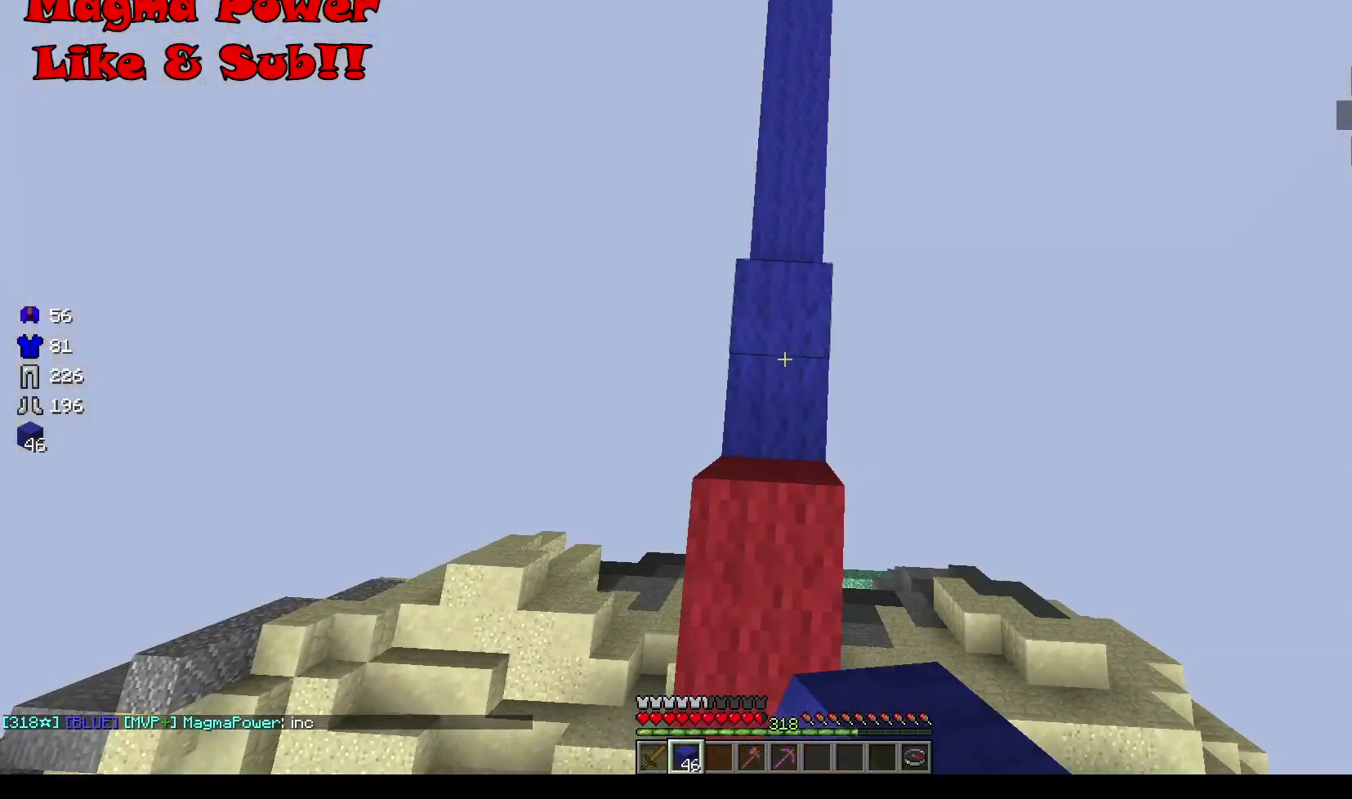
{"keys": ["w"], "mouse": ["right"], "events": []}
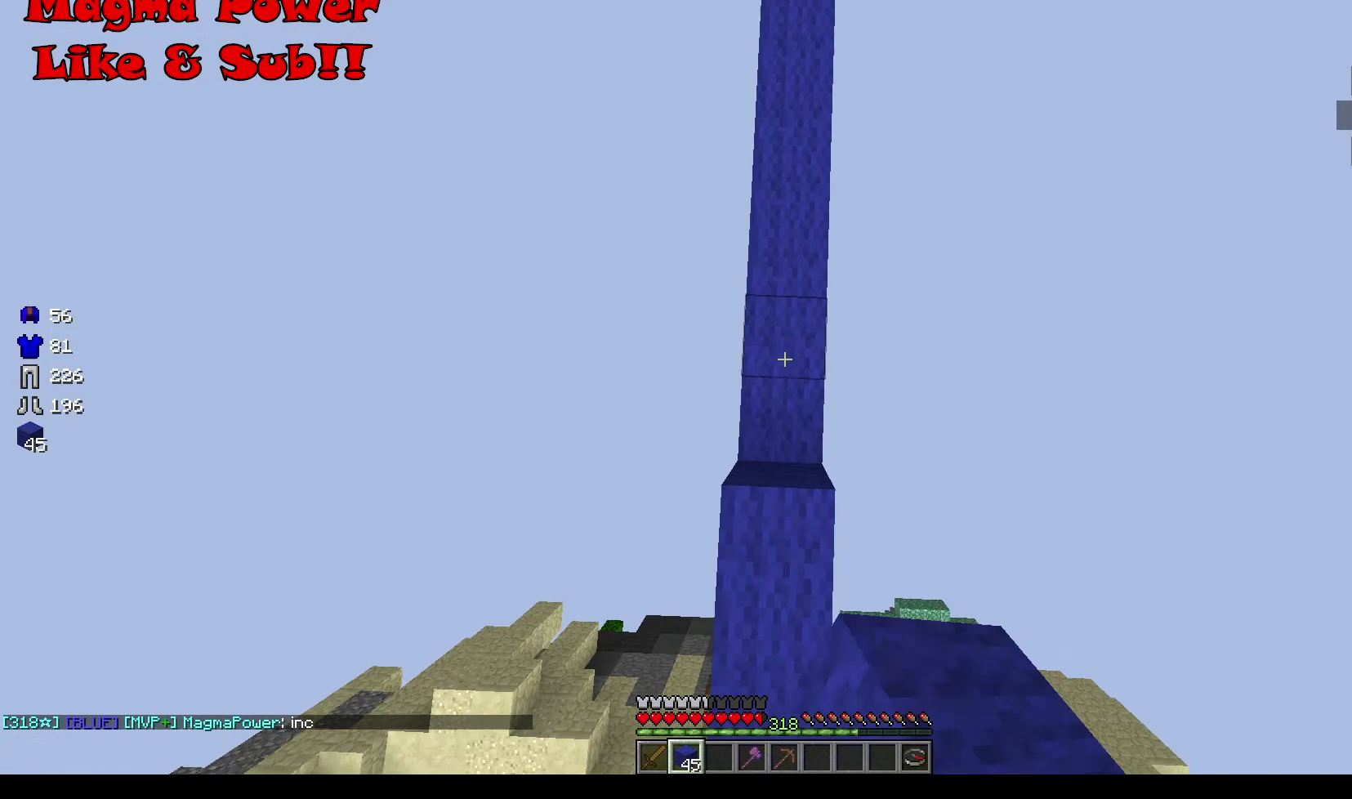
{"keys": ["w"], "mouse": ["right"], "events": []}
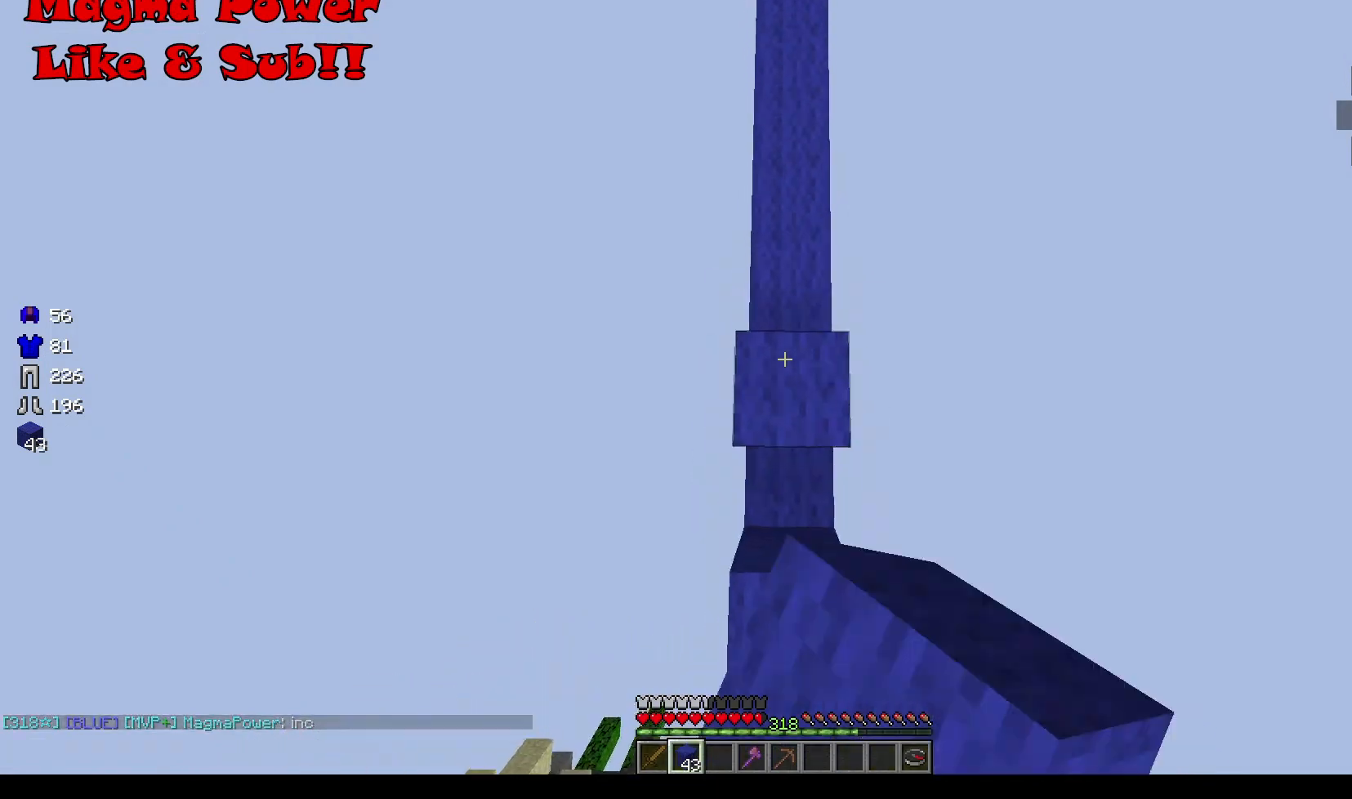
{"keys": ["w"], "mouse": ["right"], "events": []}
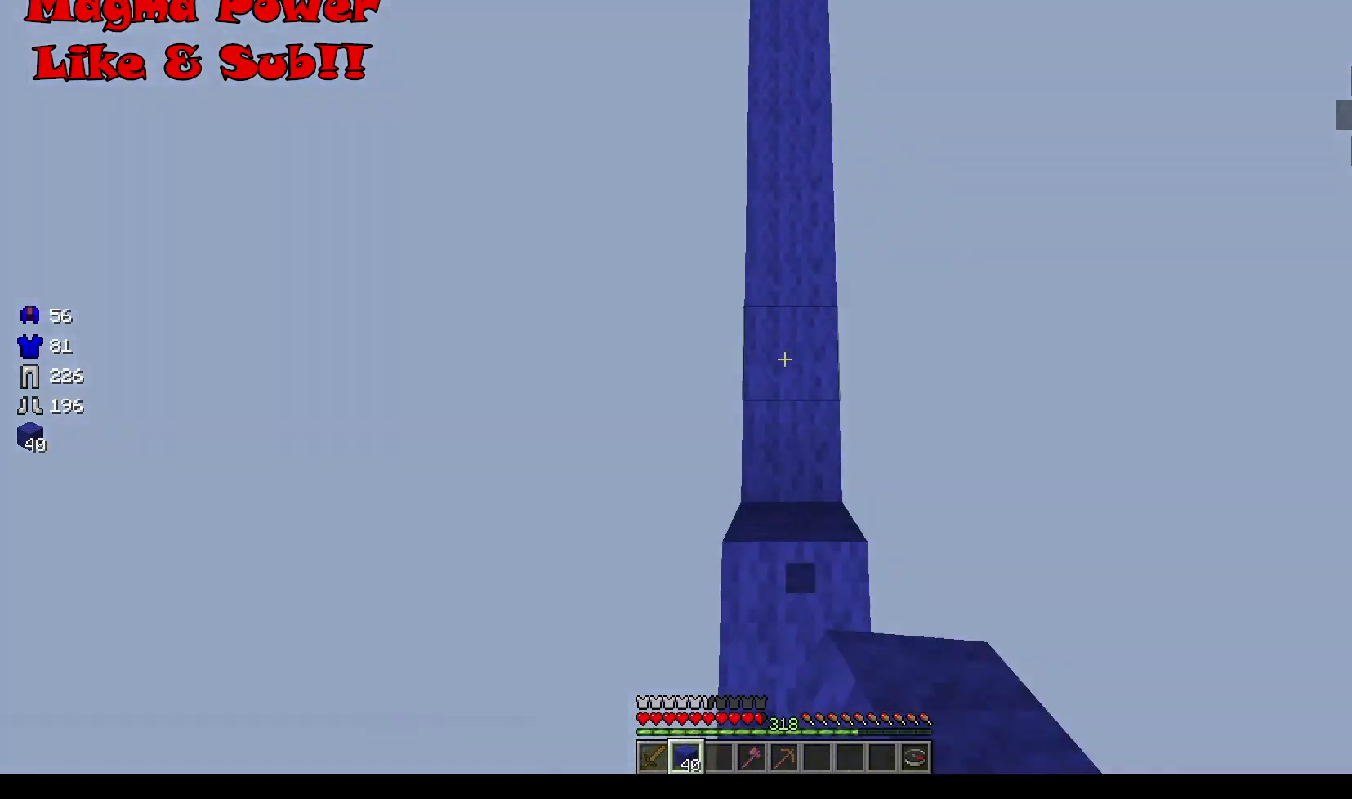
{"keys": ["w"], "mouse": ["right"], "events": []}
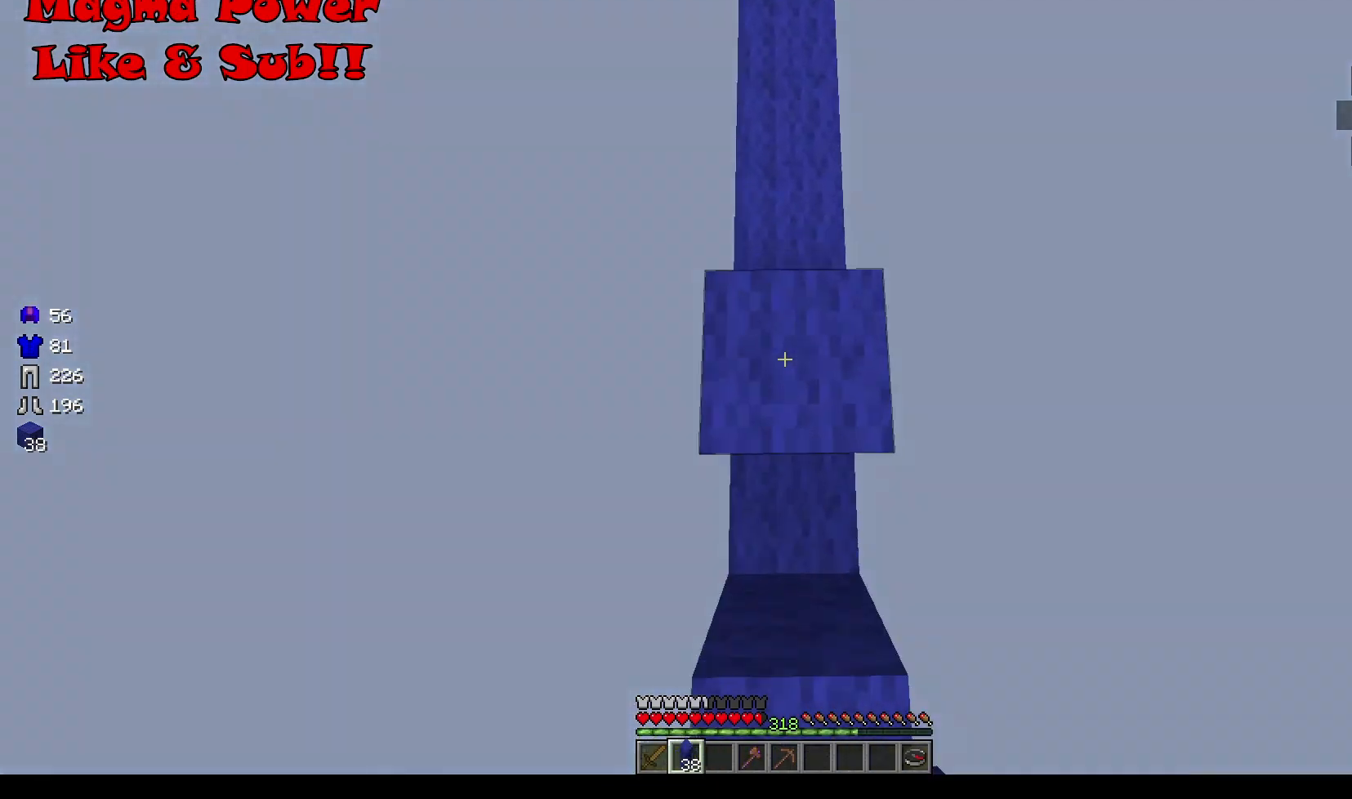
{"keys": ["w"], "mouse": ["right"], "events": []}
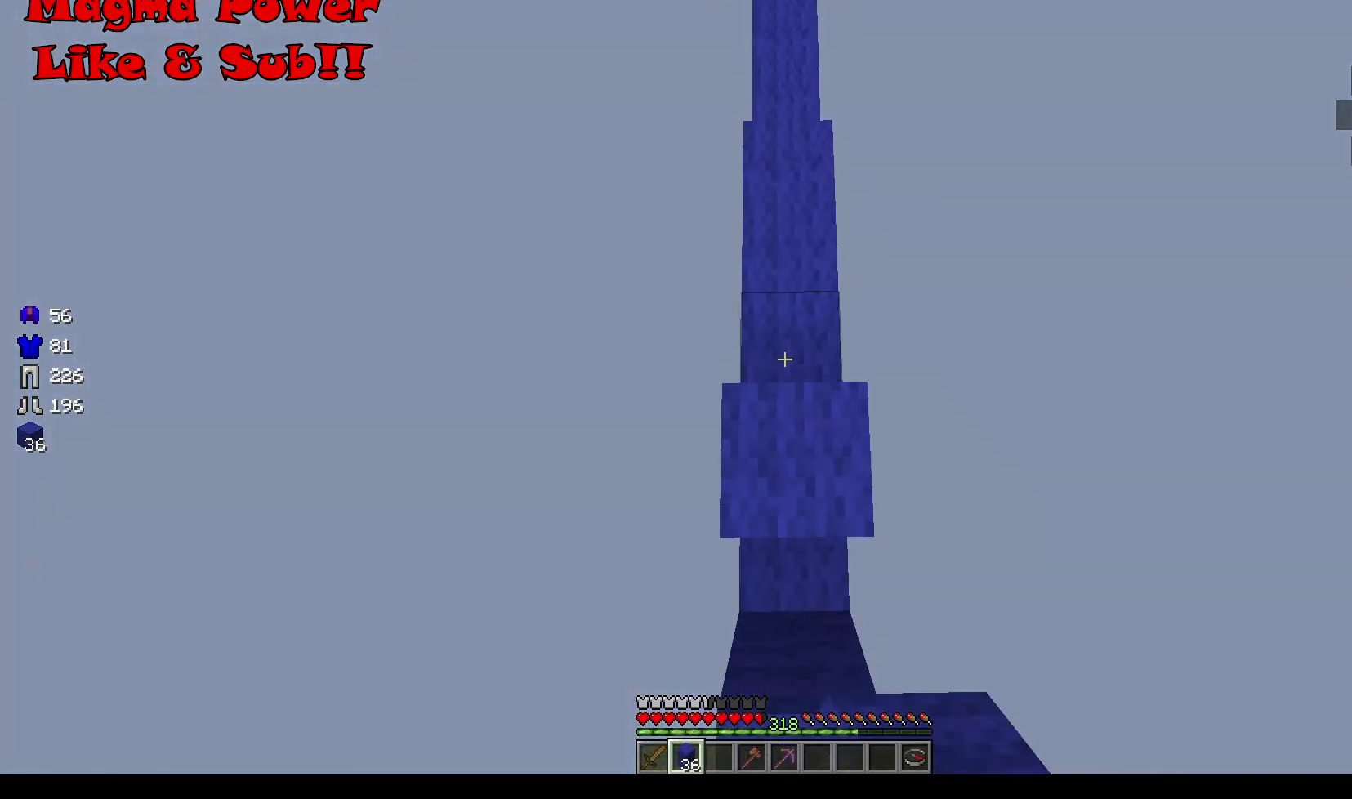
{"keys": ["w"], "mouse": ["right"], "events": []}
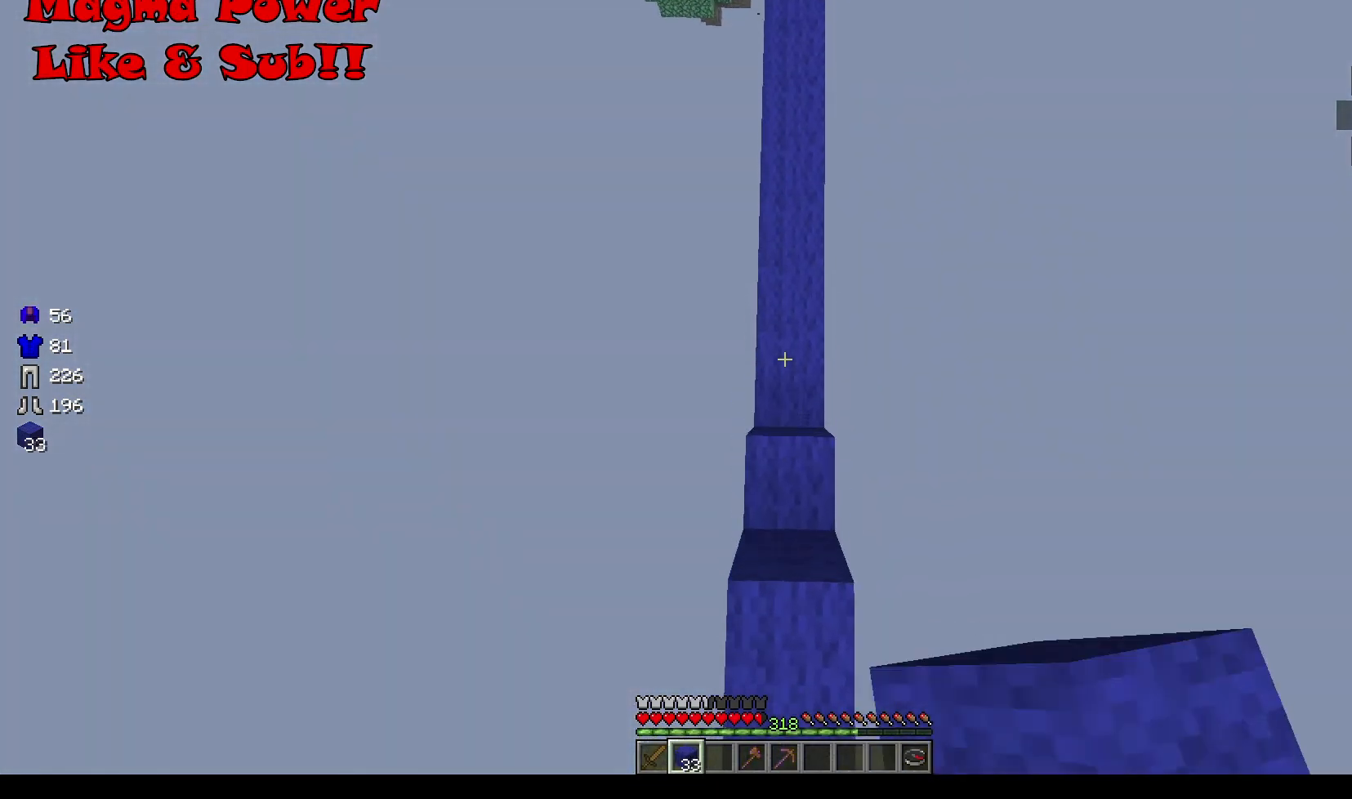
{"keys": ["w"], "mouse": ["right"], "events": []}
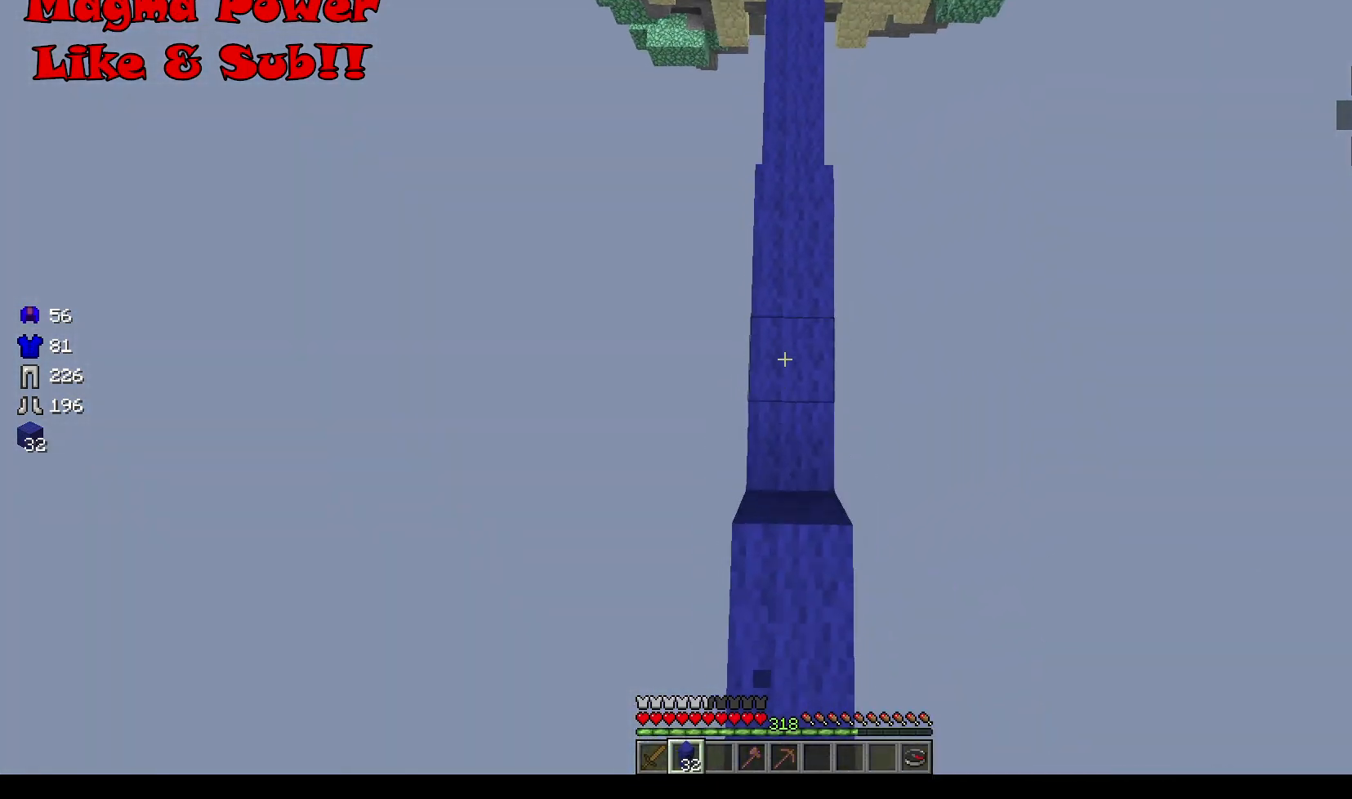
{"keys": ["w"], "mouse": [], "events": [[334, "mouse_right", "up"]]}
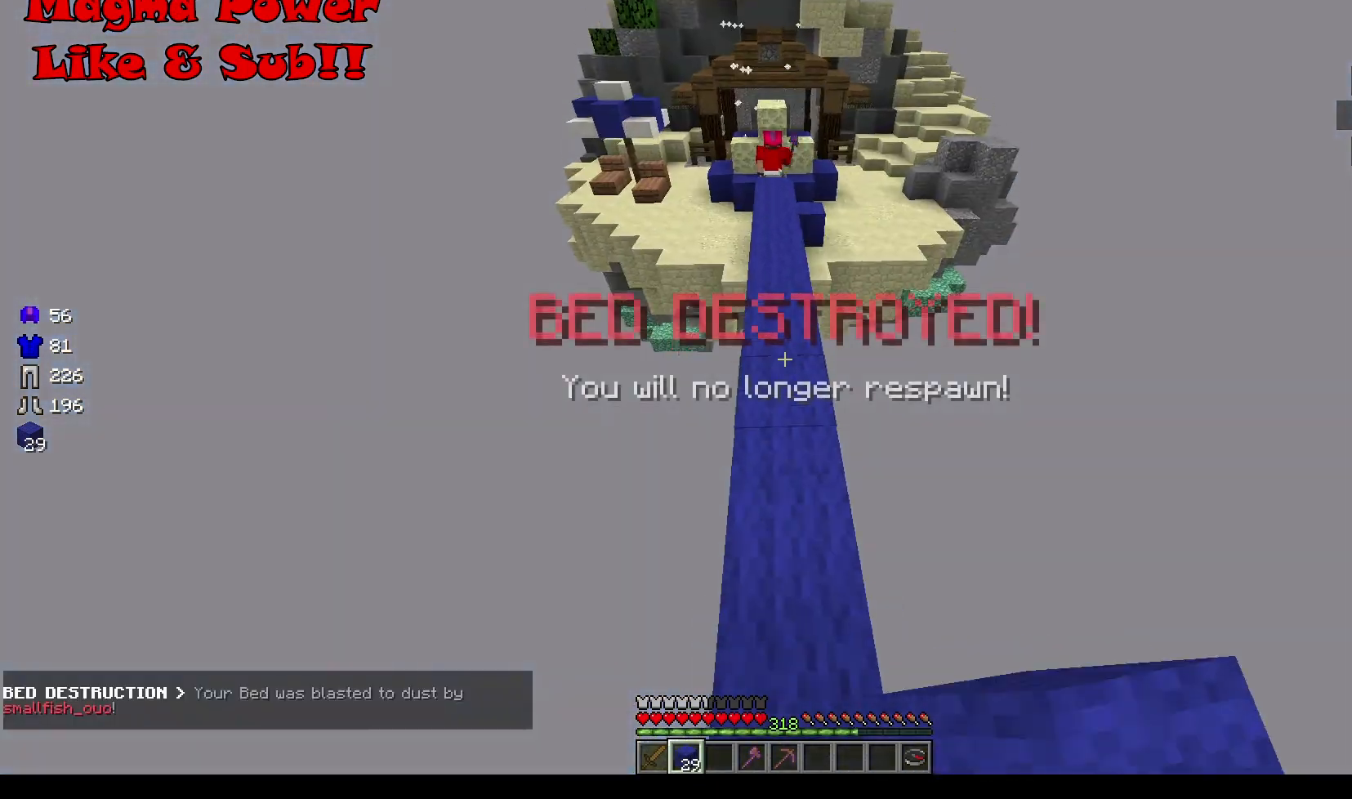
{"keys": ["w"], "mouse": [], "events": []}
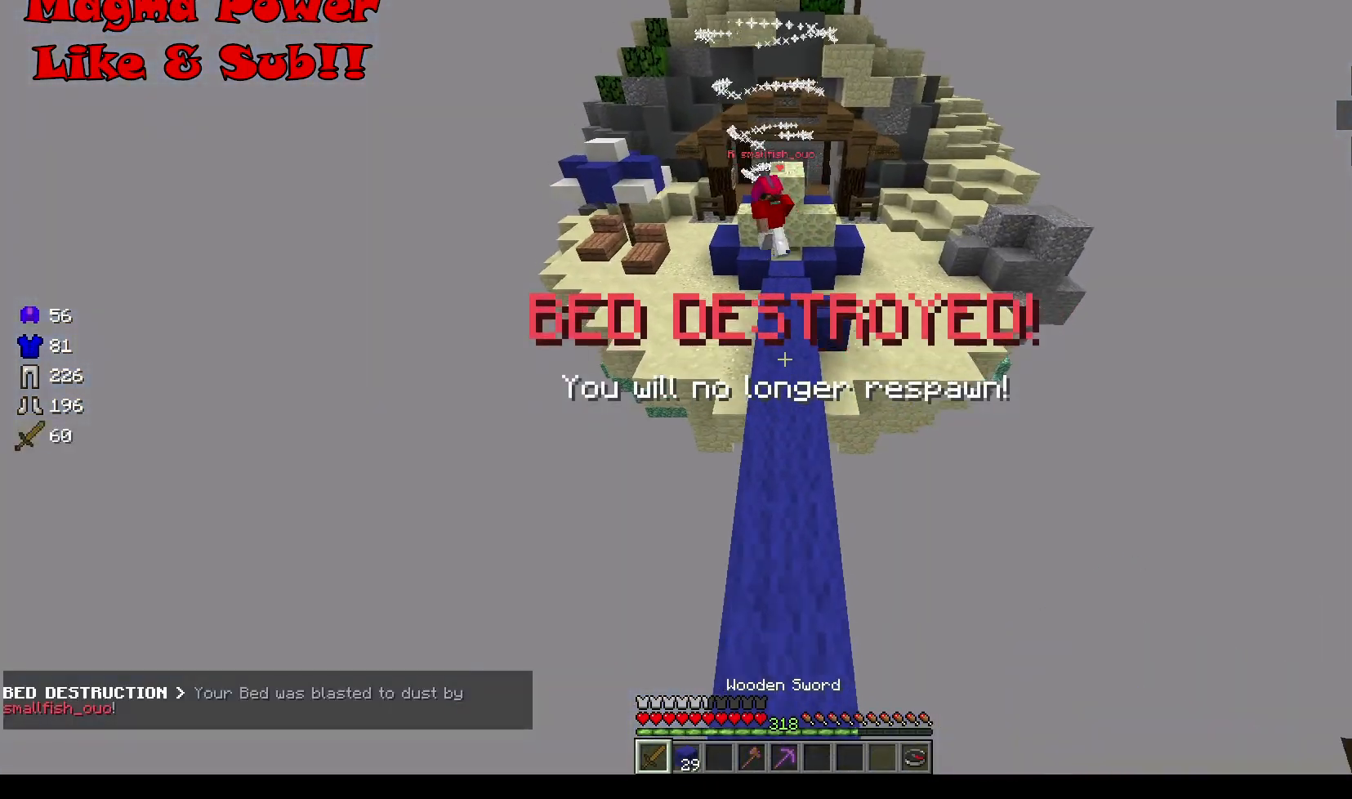
{"keys": ["w"], "mouse": [], "events": []}
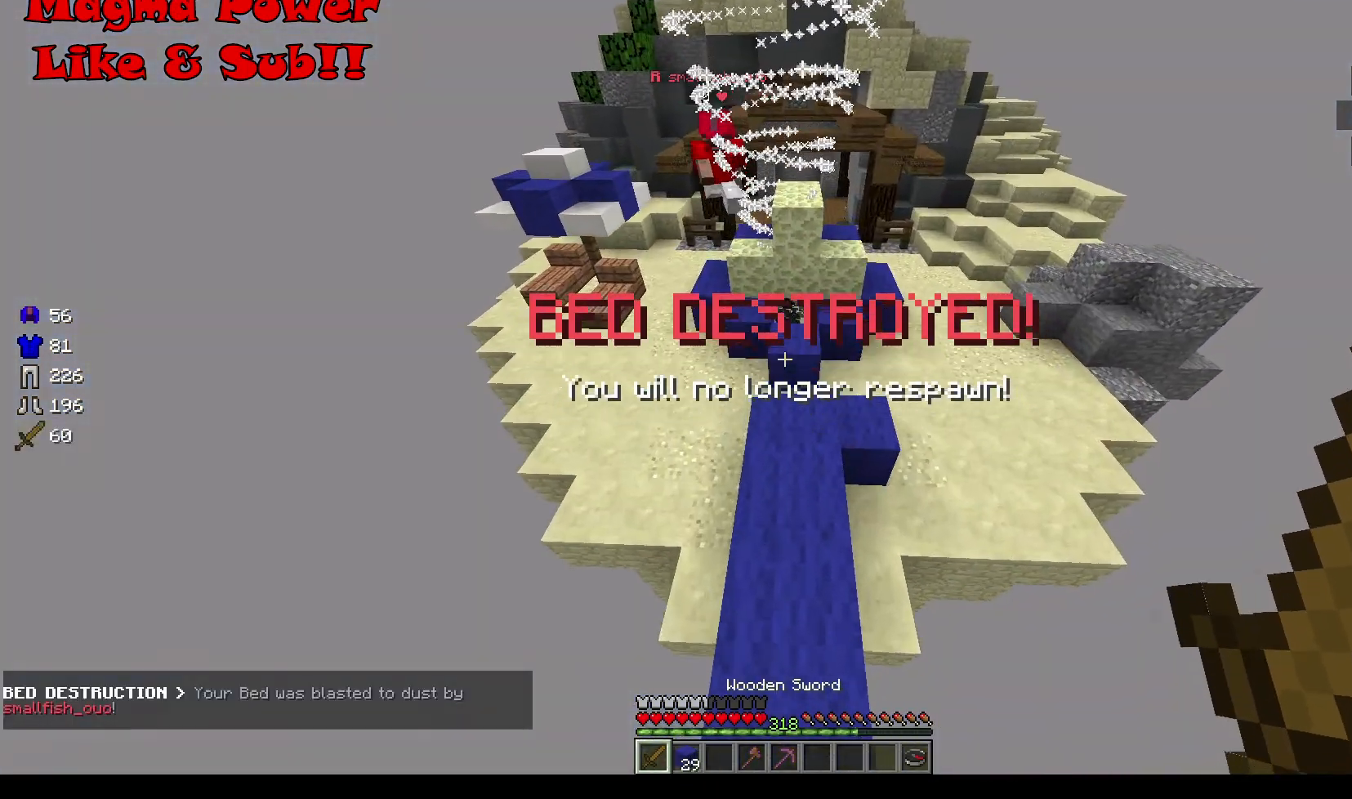
{"keys": ["w"], "mouse": [], "events": []}
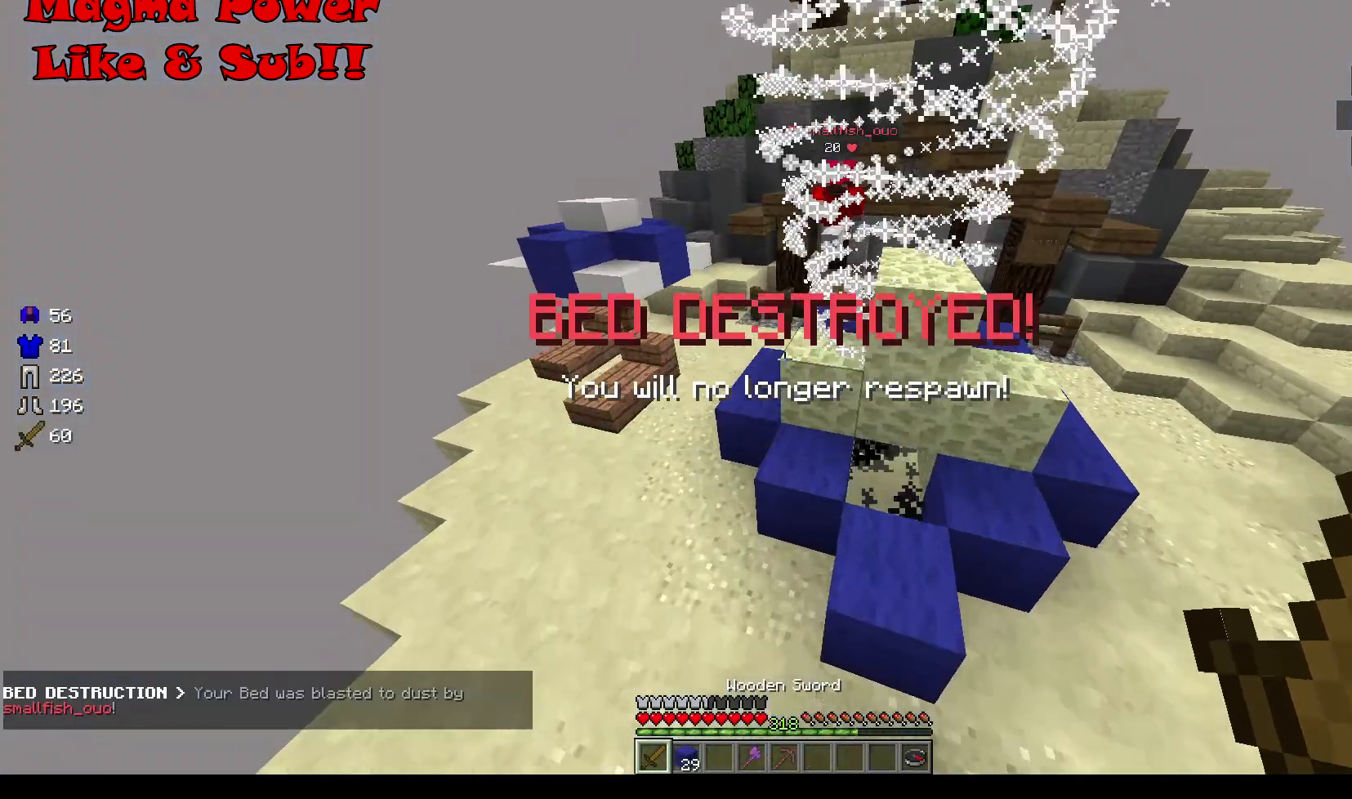
{"keys": ["w"], "mouse": [], "events": []}
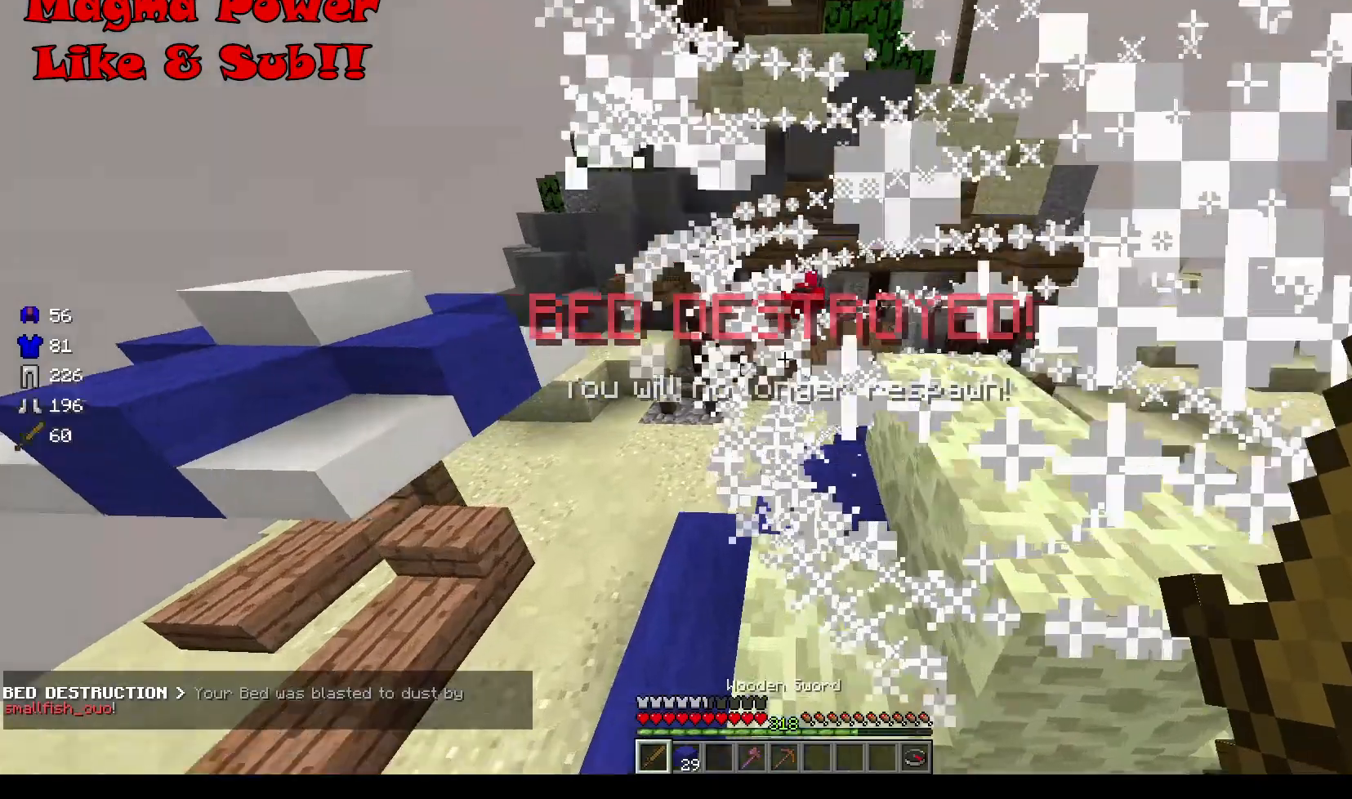
{"keys": ["w"], "mouse": [], "events": [[167, "mouse_left", "down"], [267, "mouse_left", "up"]]}
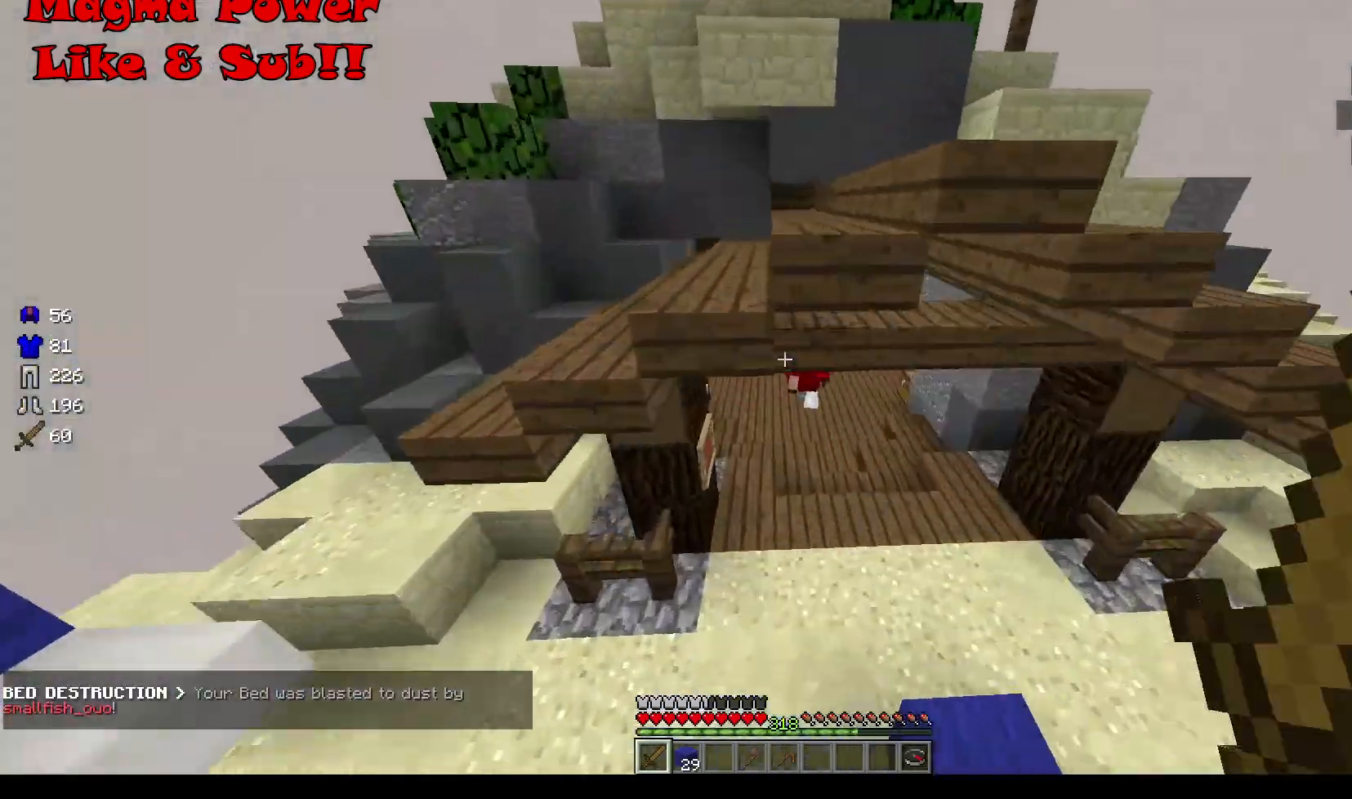
{"keys": ["w"], "mouse": [], "events": [[166, "d", "down"], [300, "d", "up"]]}
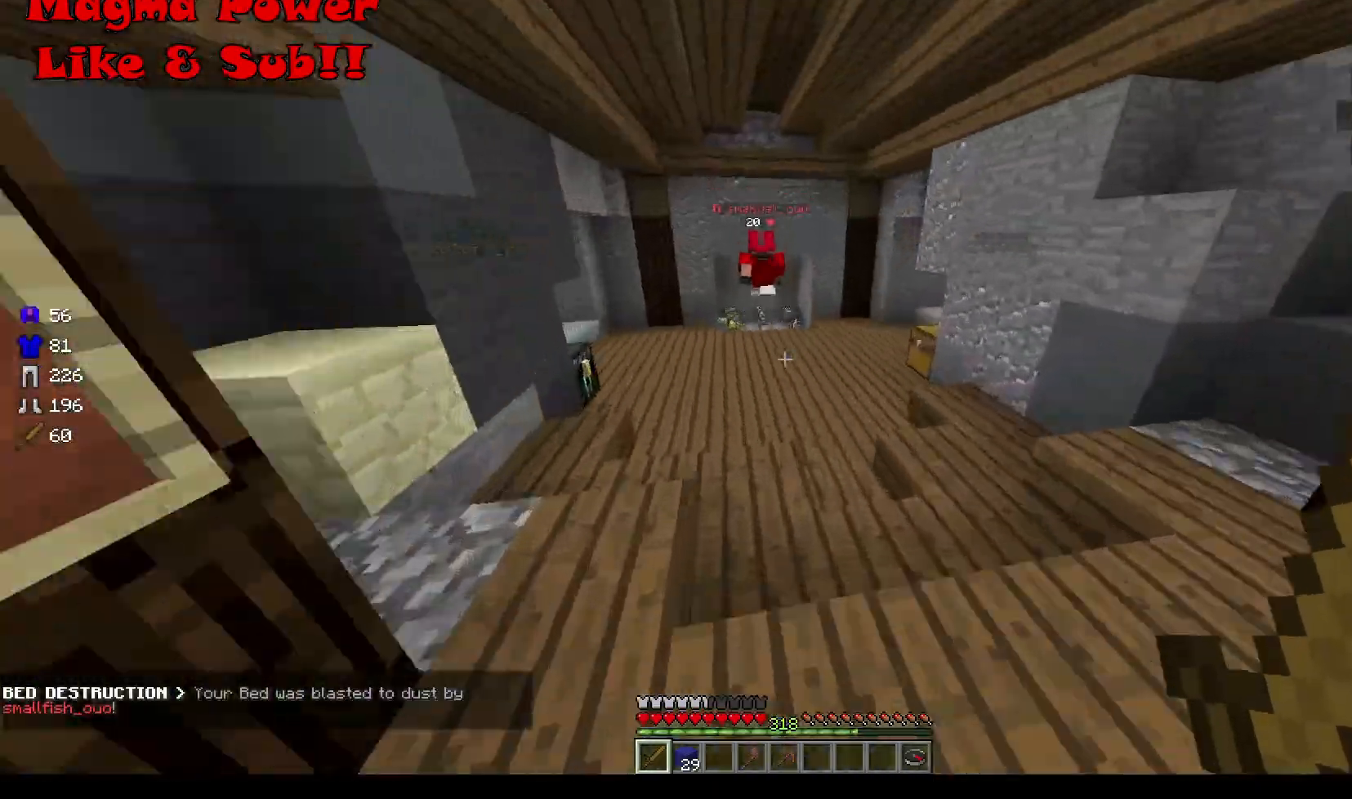
{"keys": ["w"], "mouse": [], "events": []}
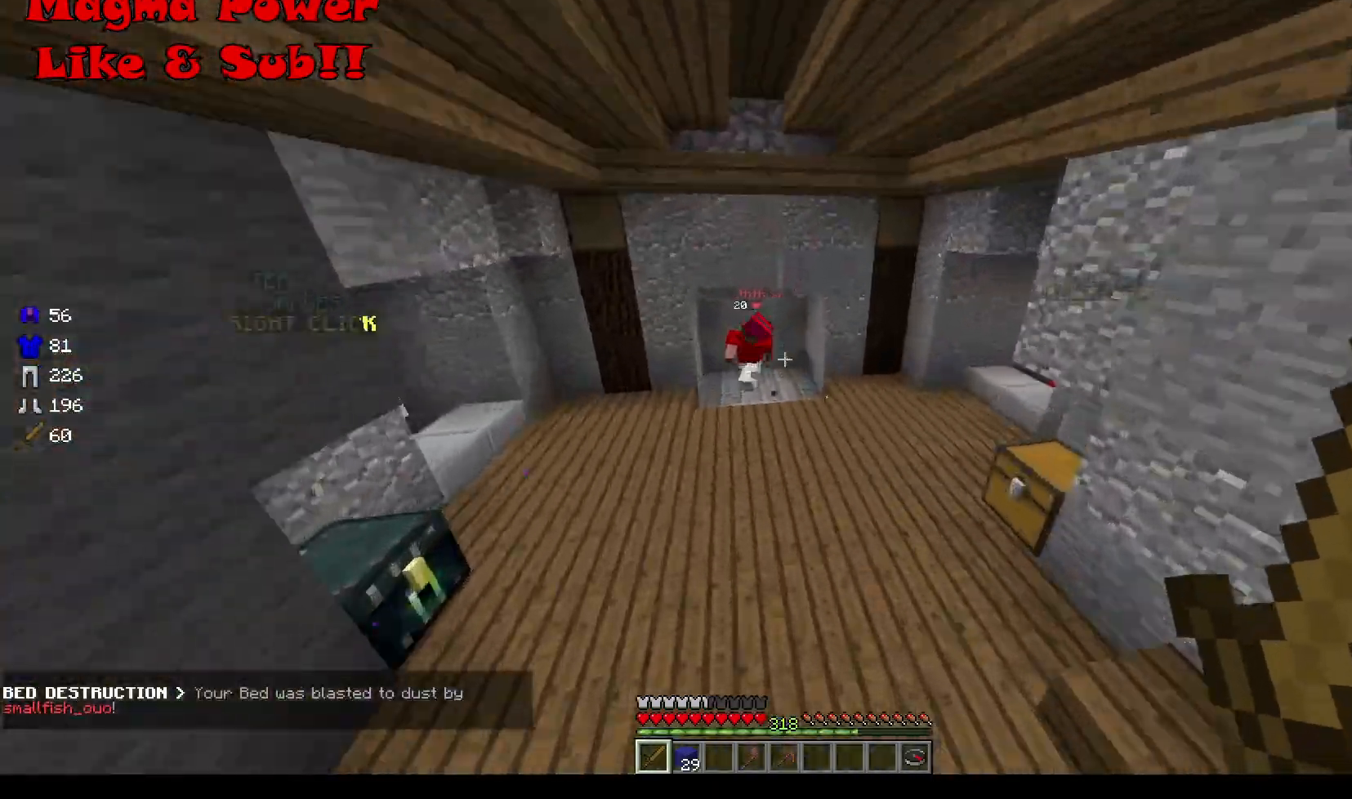
{"keys": ["a", "w"], "mouse": [], "events": [[200, "a", "down"]]}
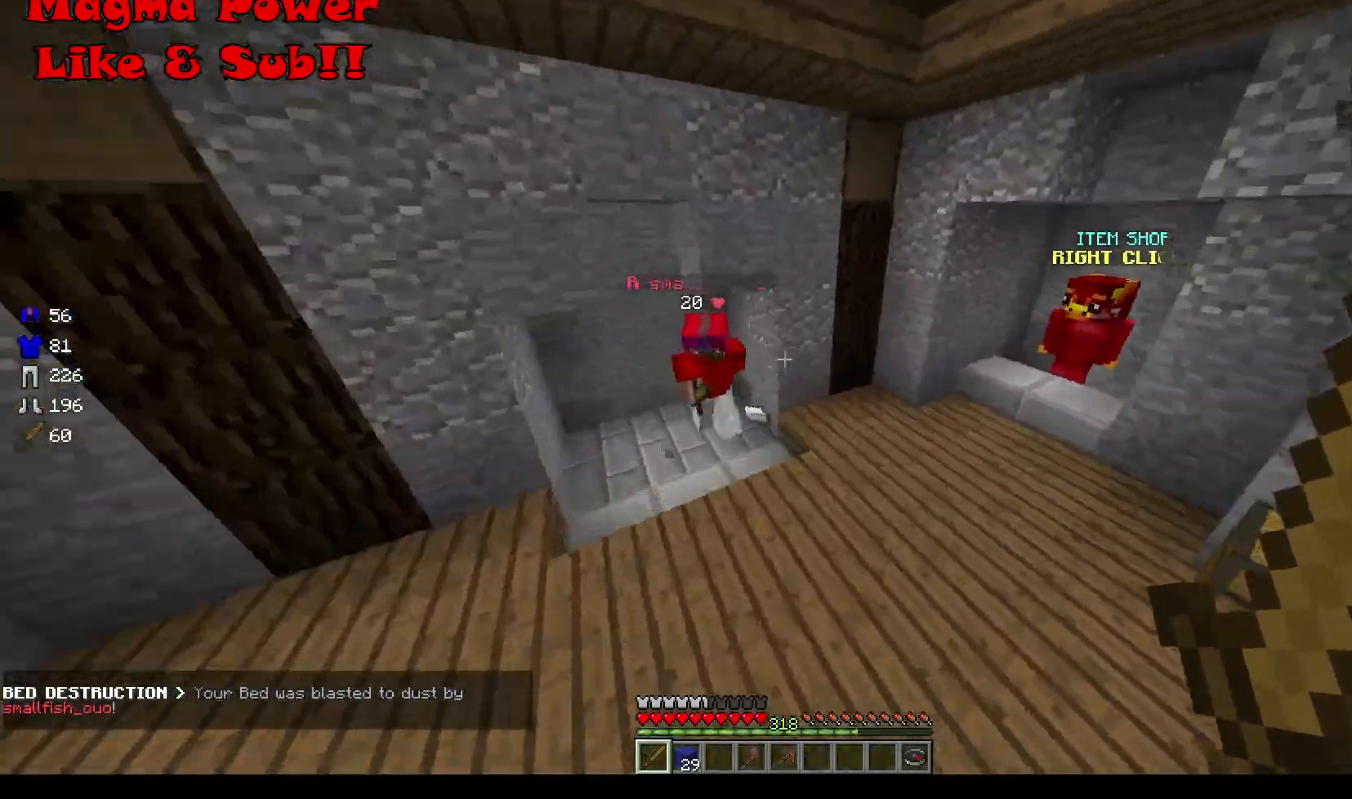
{"keys": ["a"], "mouse": ["left"], "events": [[334, "mouse_left", "down"], [467, "w", "up"]]}
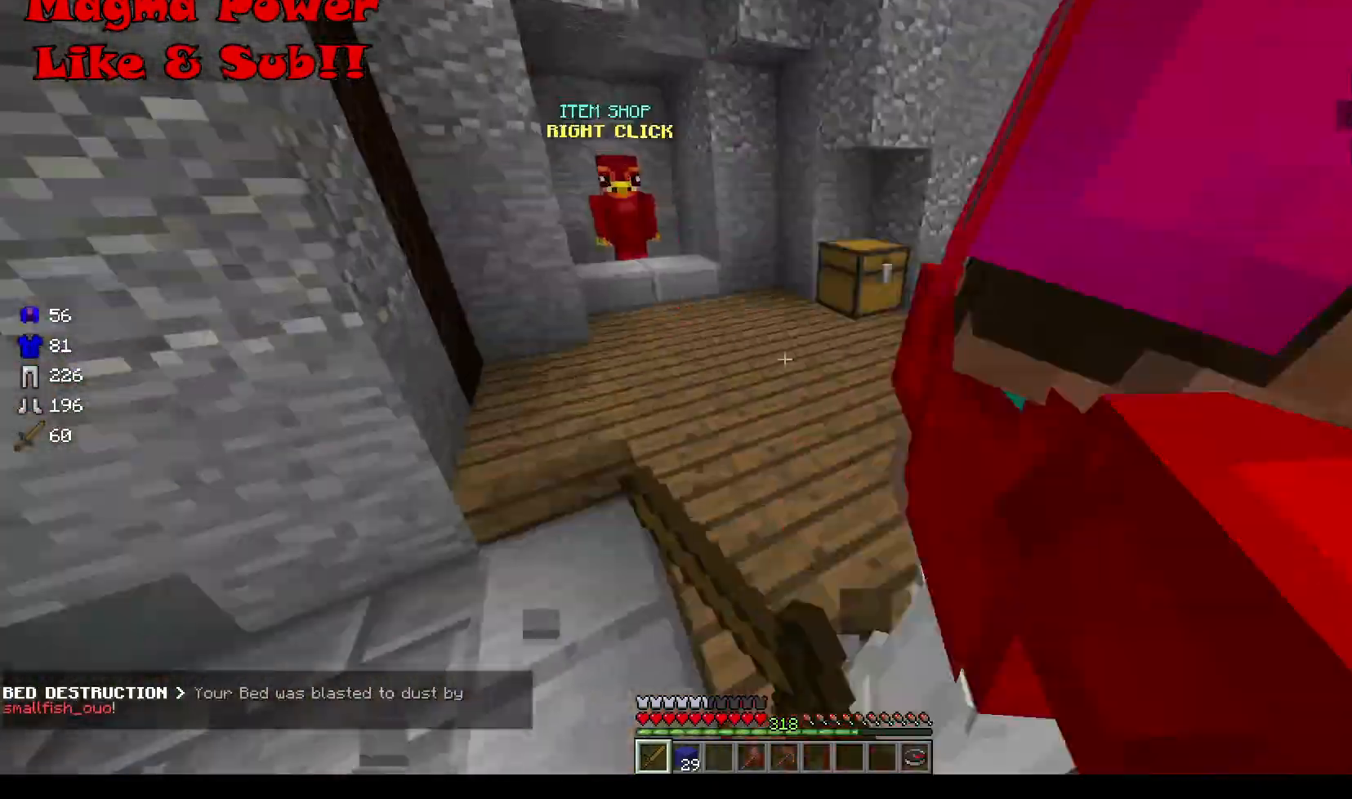
{"keys": ["d", "w"], "mouse": ["left"], "events": [[200, "a", "up"], [300, "w", "down"], [467, "d", "down"]]}
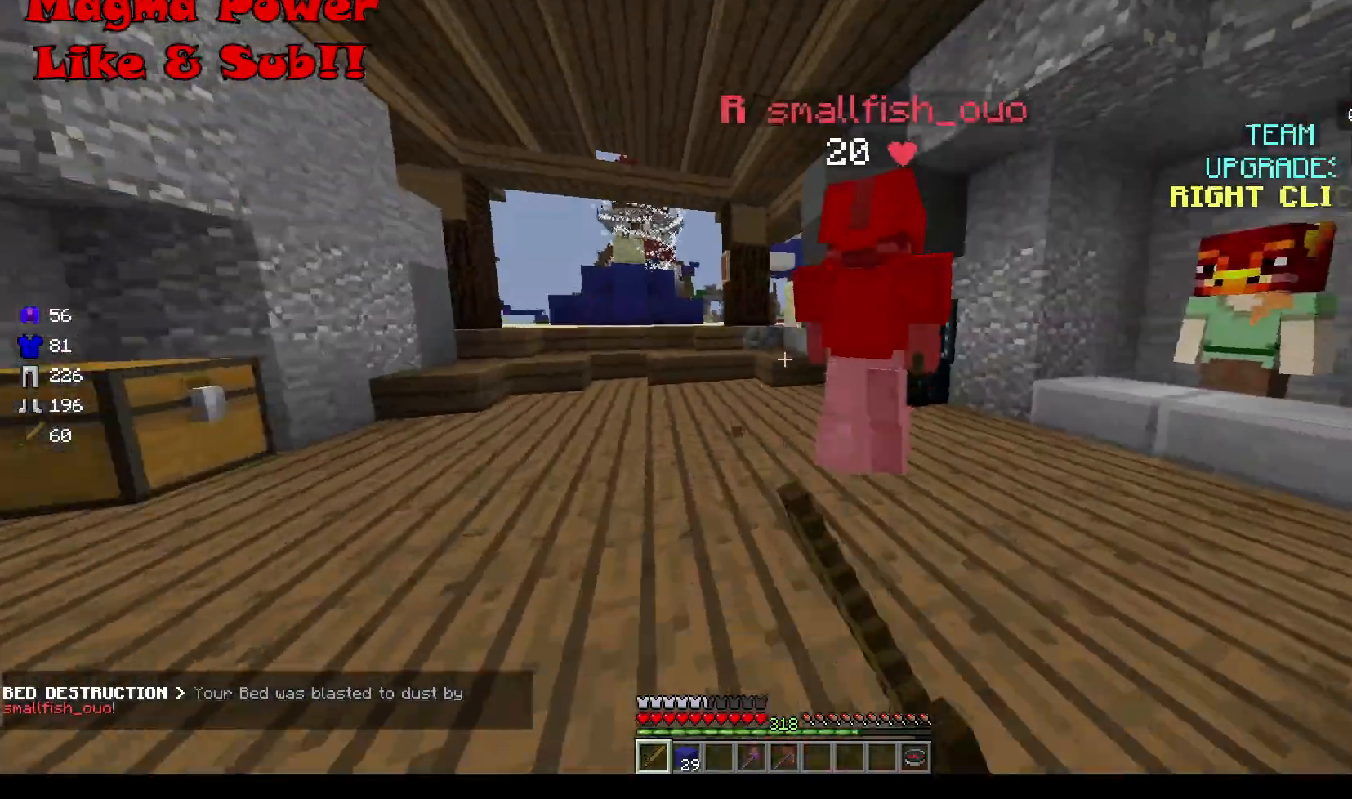
{"keys": [], "mouse": ["left"], "events": [[367, "w", "up"], [401, "d", "up"]]}
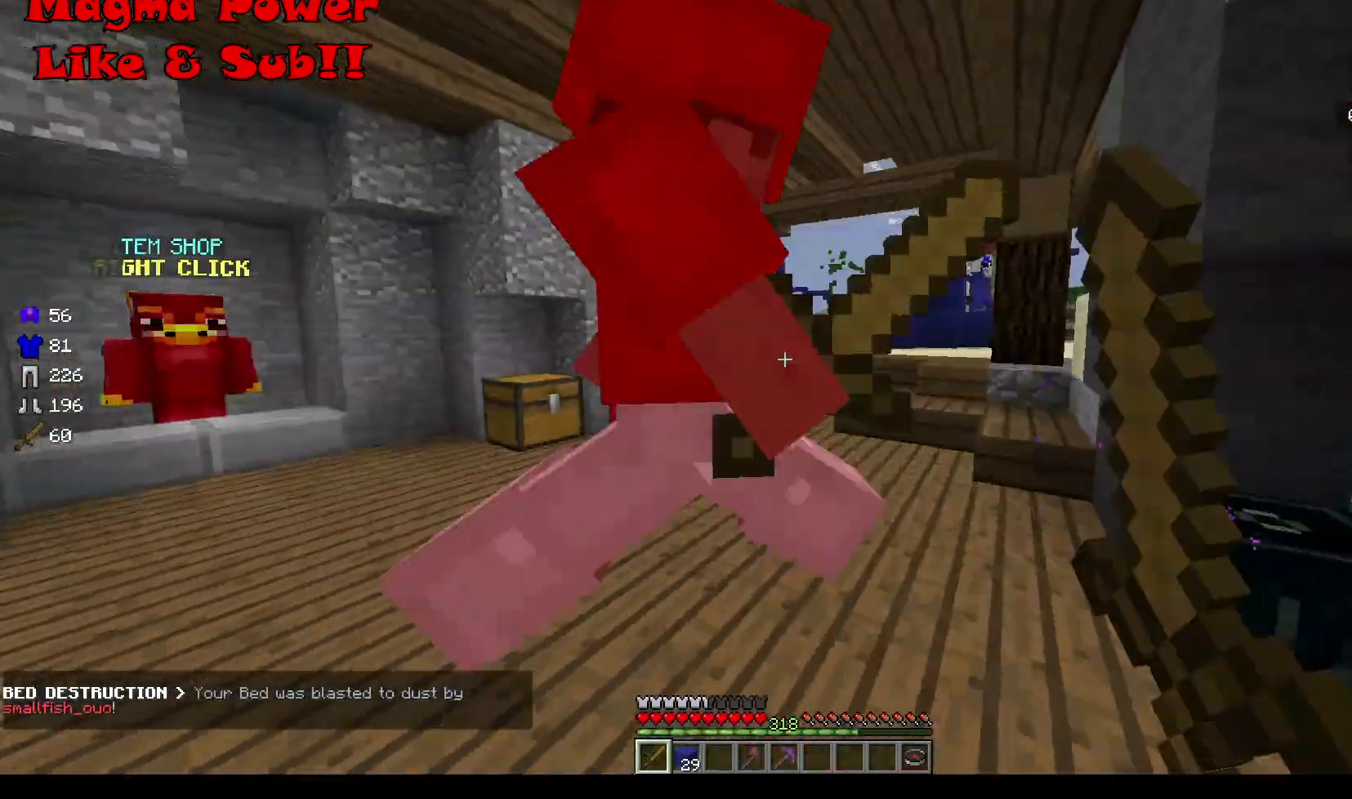
{"keys": ["w"], "mouse": ["left"], "events": [[33, "mouse_left", "up"], [133, "mouse_left", "down"], [333, "w", "down"]]}
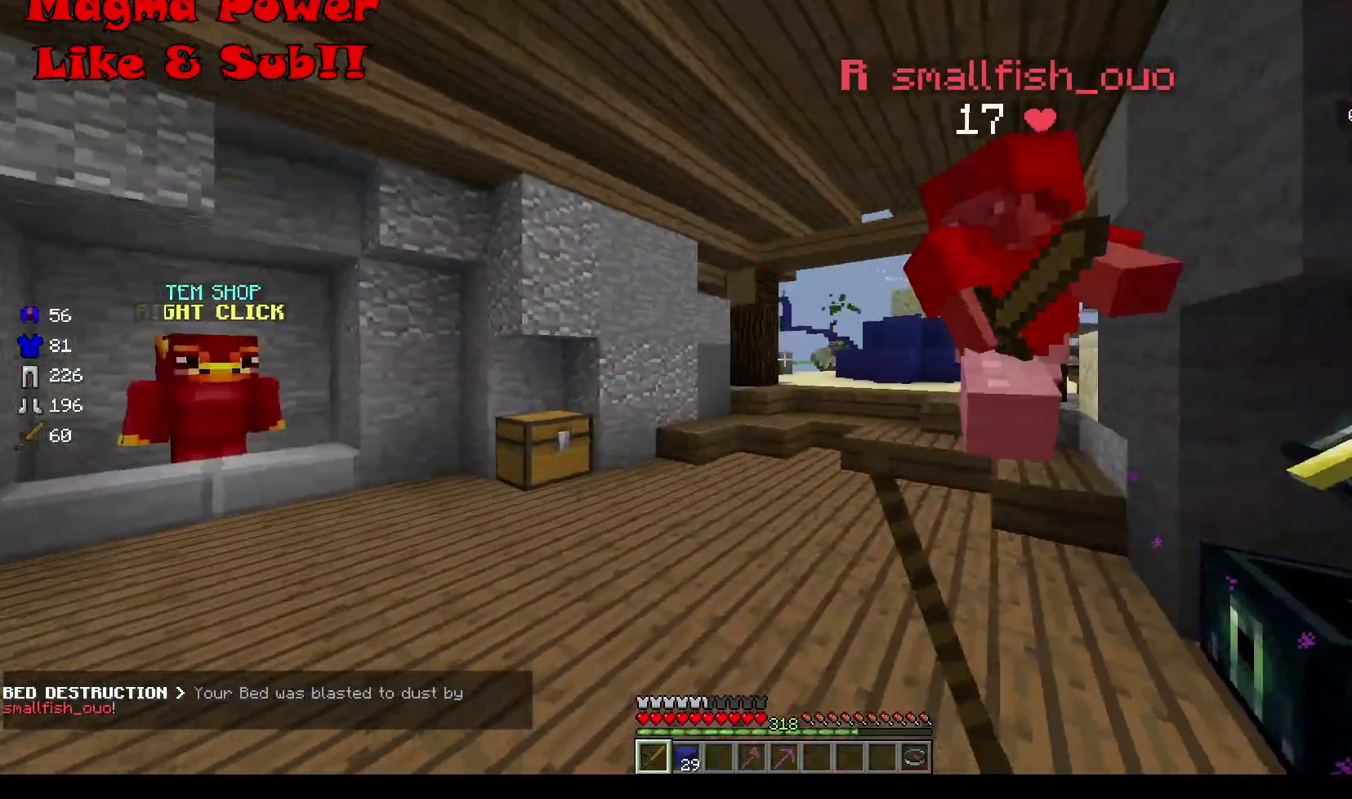
{"keys": ["w"], "mouse": ["left"], "events": [[200, "mouse_left", "up"], [401, "mouse_left", "down"]]}